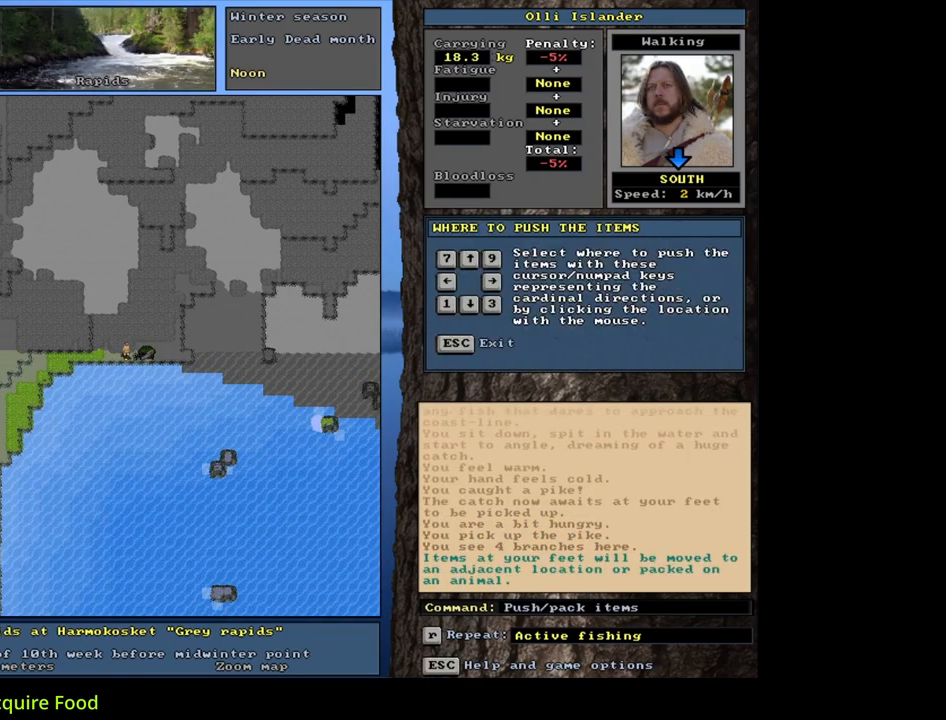
Gameplay with keyboard and mouse; each line is a JSON object with the keys and mouse buttons held at the frame after it. "events" lists presses ("down") and releases ("up") of ".", "/", "0", "1", "2", "3", "4", "5", "6", "7", "8", "9", "a", "alt_l", "alt_r", "b", "backslash", "backspace", "c", "caps_lock", "comma", "ctrl_l", "ctrl_r", "d", "down", "e", "equals", "escape", "f", "f1", "f10", "f11", "f12", "f2", "f3", "f4", "f5", "f6", "f7", "f8", "f9", "g", "h", "i", "j", "k", "l", "lbracket", "left", "m", "minus", "n", "num0", "num1", "num2", "num3", "num4", "num5", "num6", "num7", "num8", "num9", "o", "p", "q", "quote", "r", "rbracket", "return", "right", "s", "semicolon", "shift_l", "shift_r", "space", "super", "t", "tab", "tilde", "u", "up", "v", "w", "x", "y", "z", "mouse_left", "mouse_wheel", "mouse_right", "mouse_mb4" and "mouse_mb5" between this image and that frame as [ms after this image, input, new state], when the widget could be followed in between. "mouse_left", "mouse_wheel", "mouse_right", "mouse_mb4", "mouse_mb5" = the "left", "wheel", "right", "mb4", "mb5" buttons of the "mouse" list. No other keys are recorded. "wheel" means that the mouse wheel is clicked or scrolled. Mouse movement is not recorded. Not read: other_keys.
{"keys": [], "mouse": [], "events": [[50, "p", "up"], [117, "right", "down"], [200, "right", "up"]]}
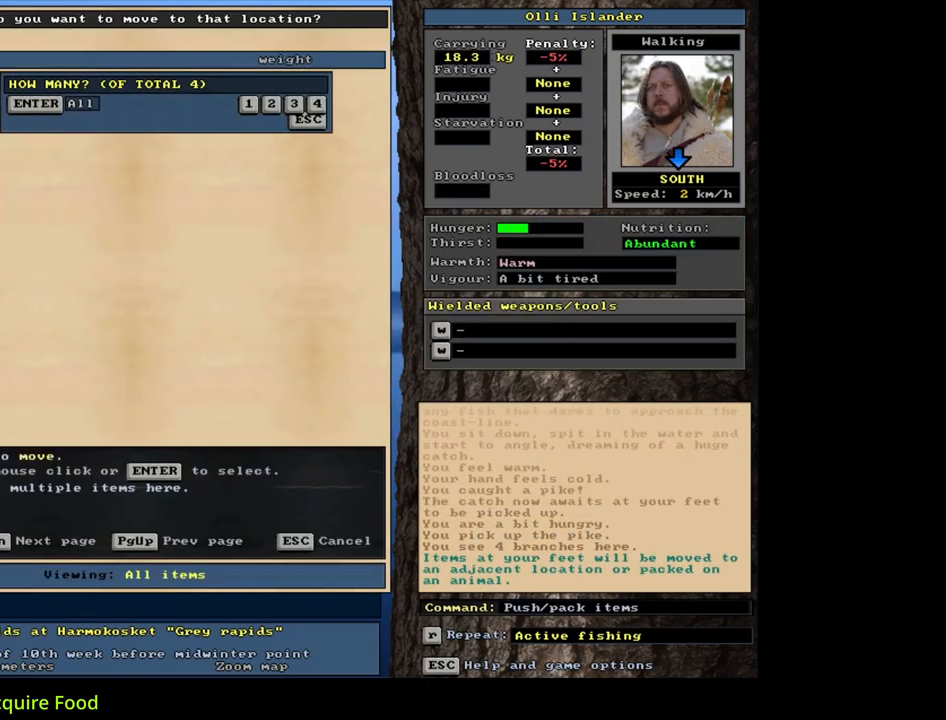
{"keys": [], "mouse": [], "events": [[333, "3", "down"], [450, "3", "up"]]}
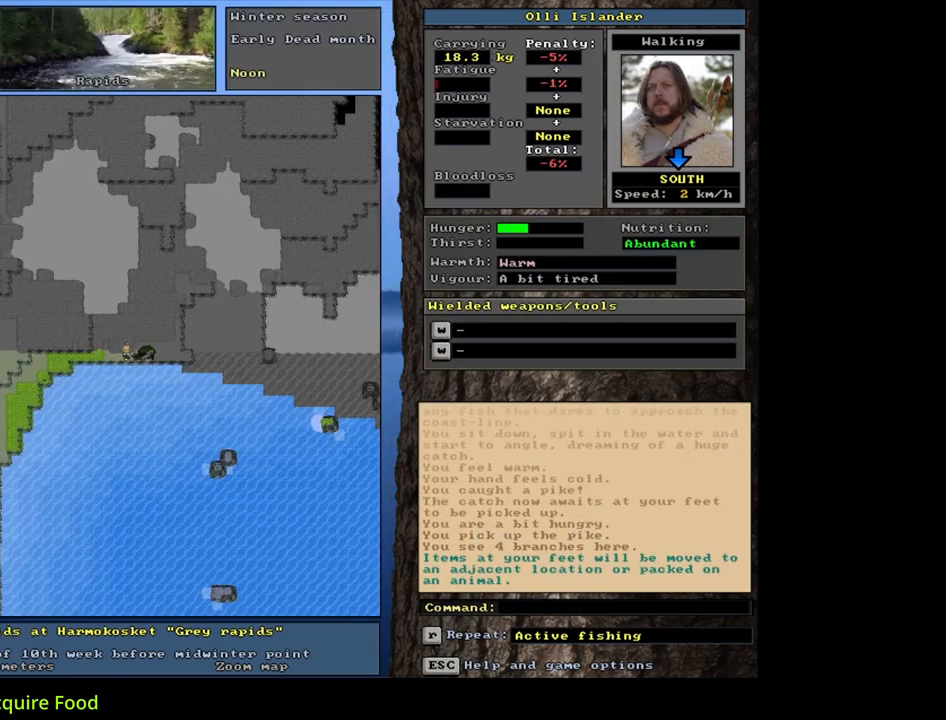
{"keys": ["ctrl_l"], "mouse": [], "events": [[267, "ctrl_l", "down"]]}
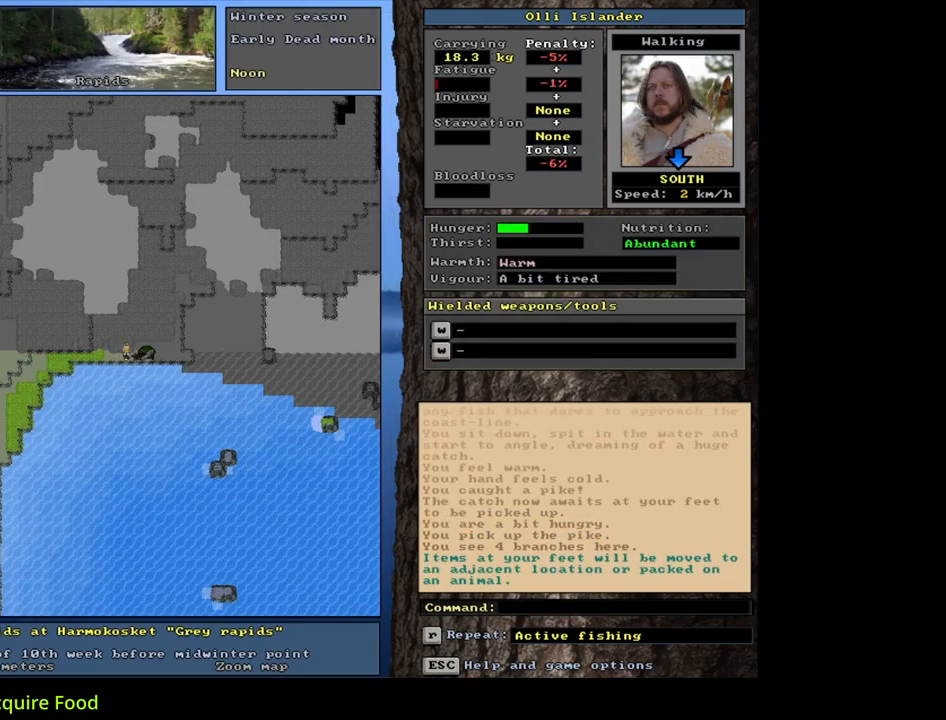
{"keys": [], "mouse": [], "events": [[367, "ctrl_l", "up"]]}
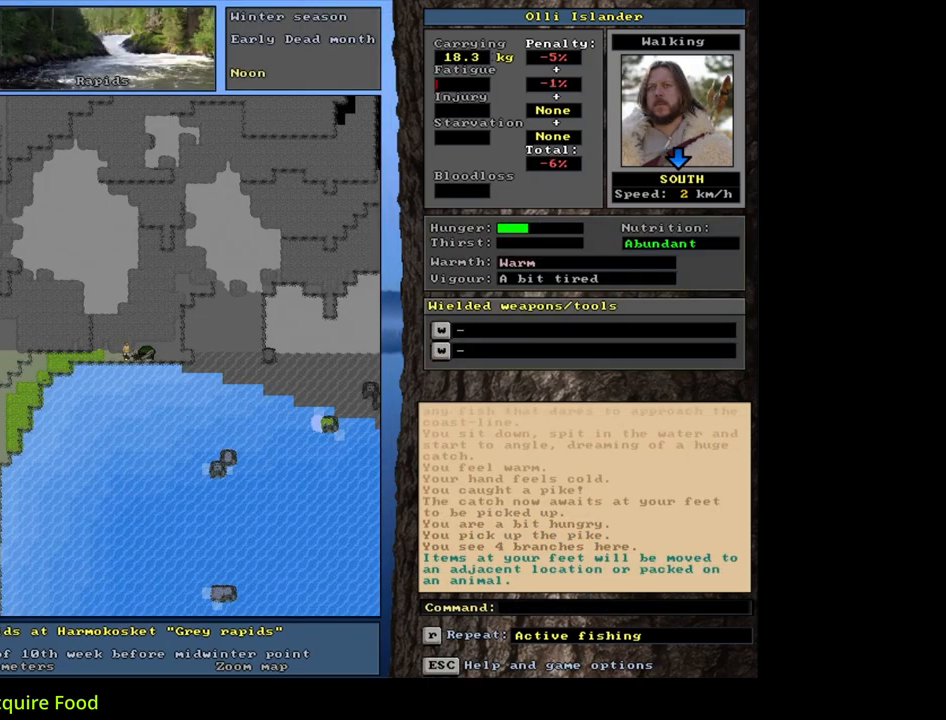
{"keys": ["6"], "mouse": [], "events": [[383, "f", "down"], [467, "6", "down"], [467, "f", "up"]]}
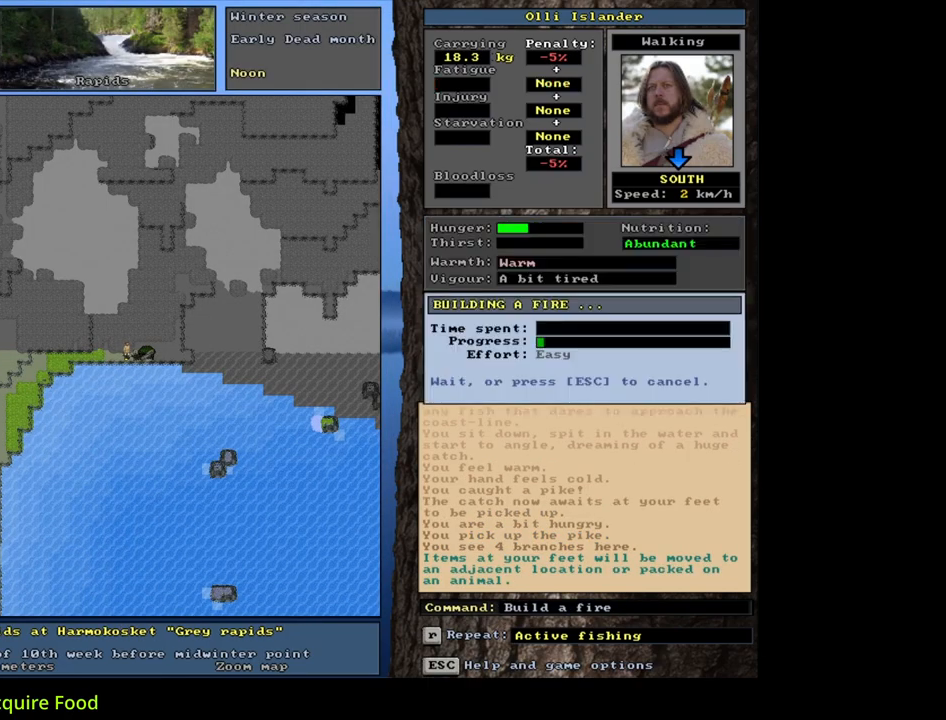
{"keys": [], "mouse": [], "events": [[67, "6", "up"]]}
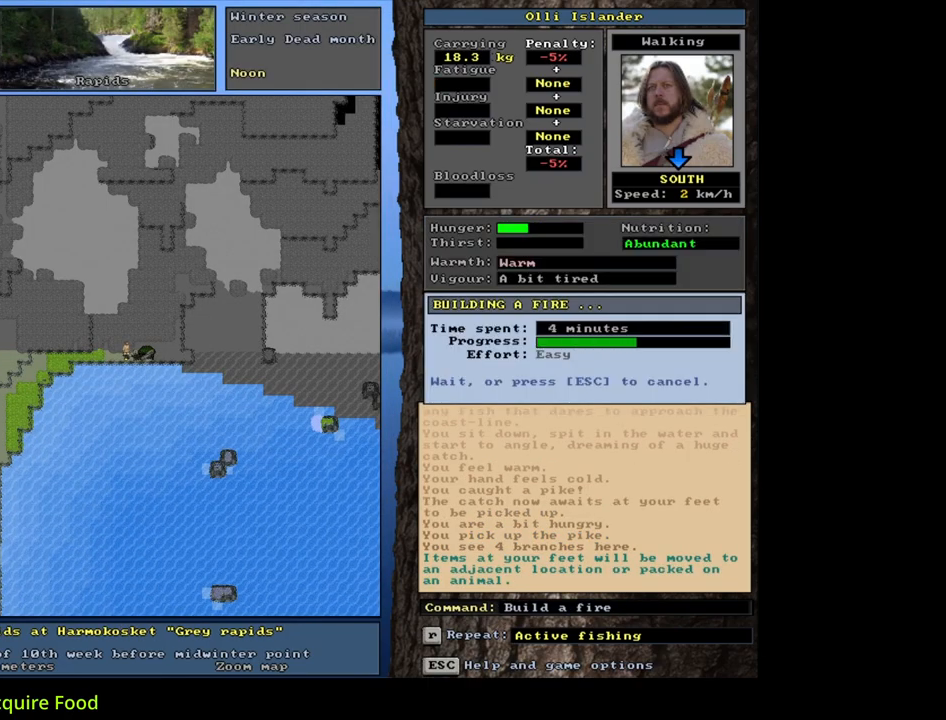
{"keys": [], "mouse": [], "events": []}
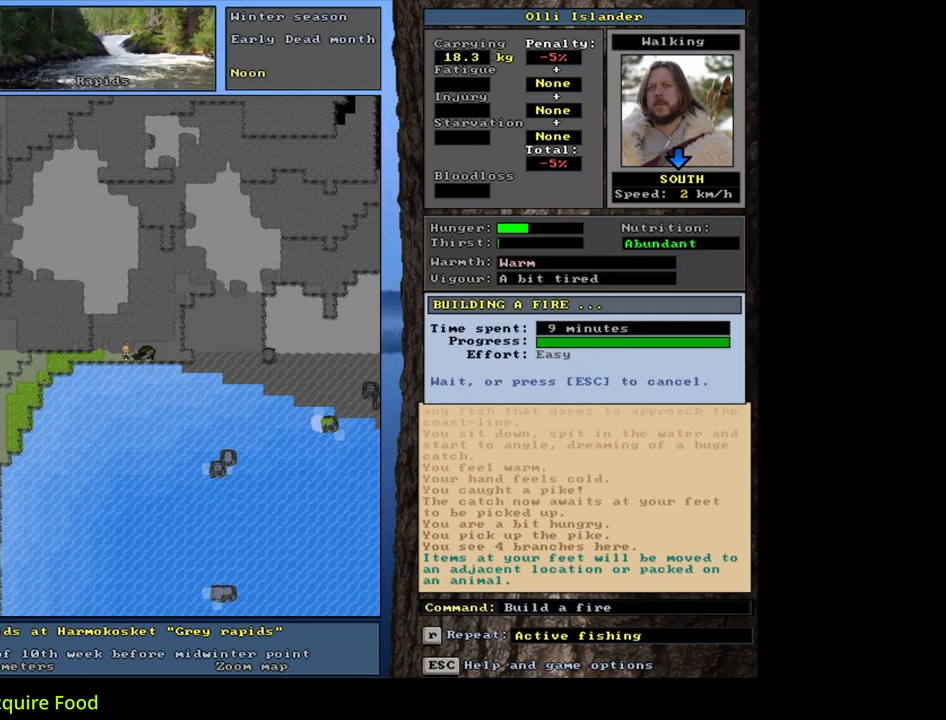
{"keys": [], "mouse": [], "events": []}
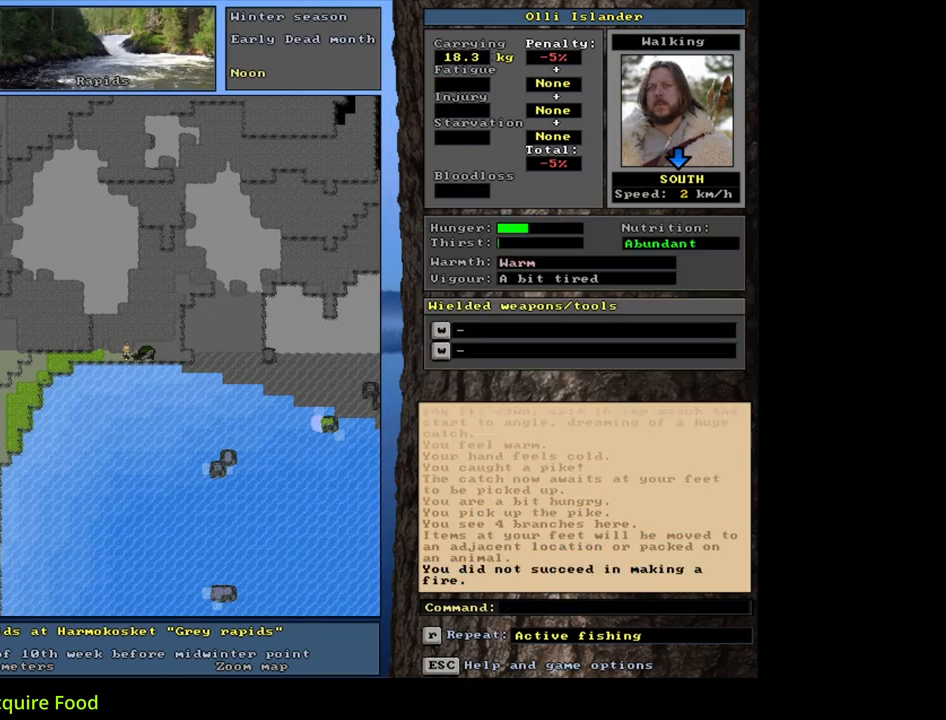
{"keys": [], "mouse": [], "events": []}
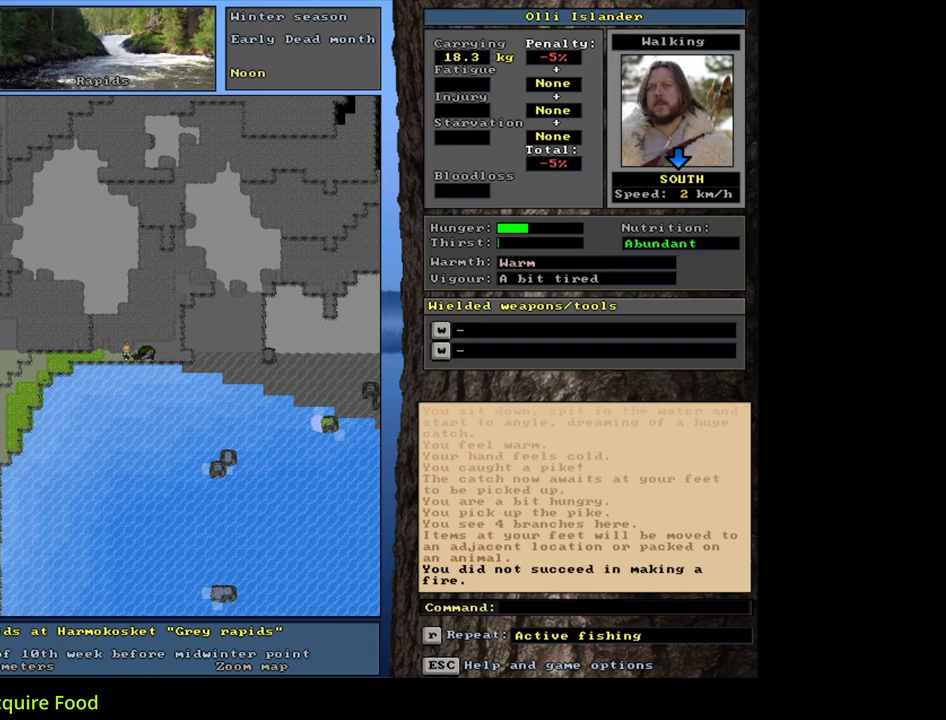
{"keys": ["f"], "mouse": [], "events": [[467, "f", "down"]]}
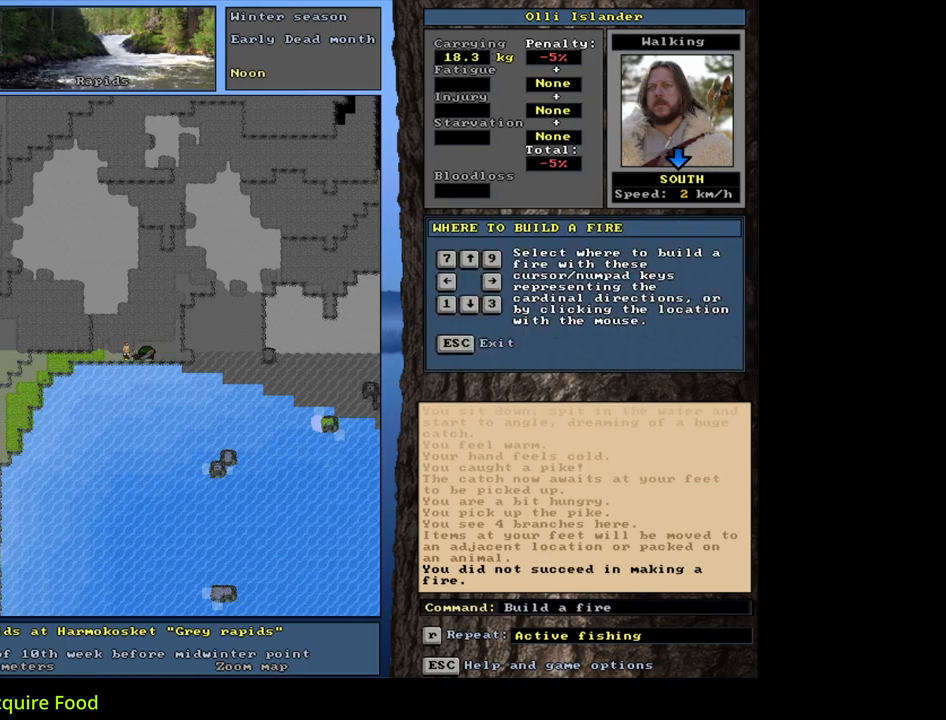
{"keys": [], "mouse": [], "events": [[50, "f", "up"], [100, "6", "down"], [183, "6", "up"]]}
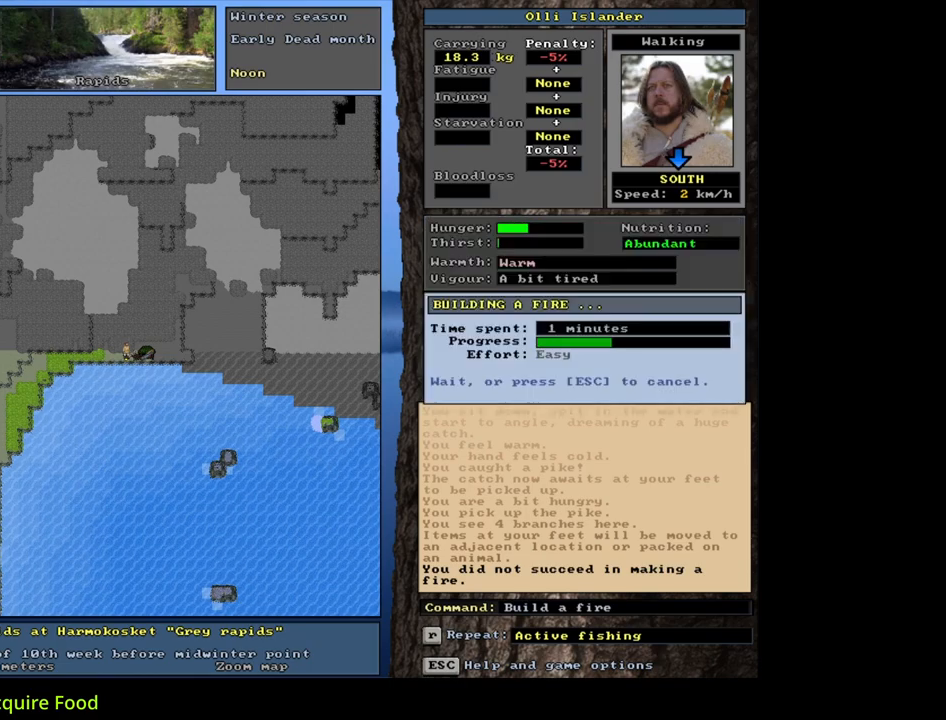
{"keys": [], "mouse": [], "events": []}
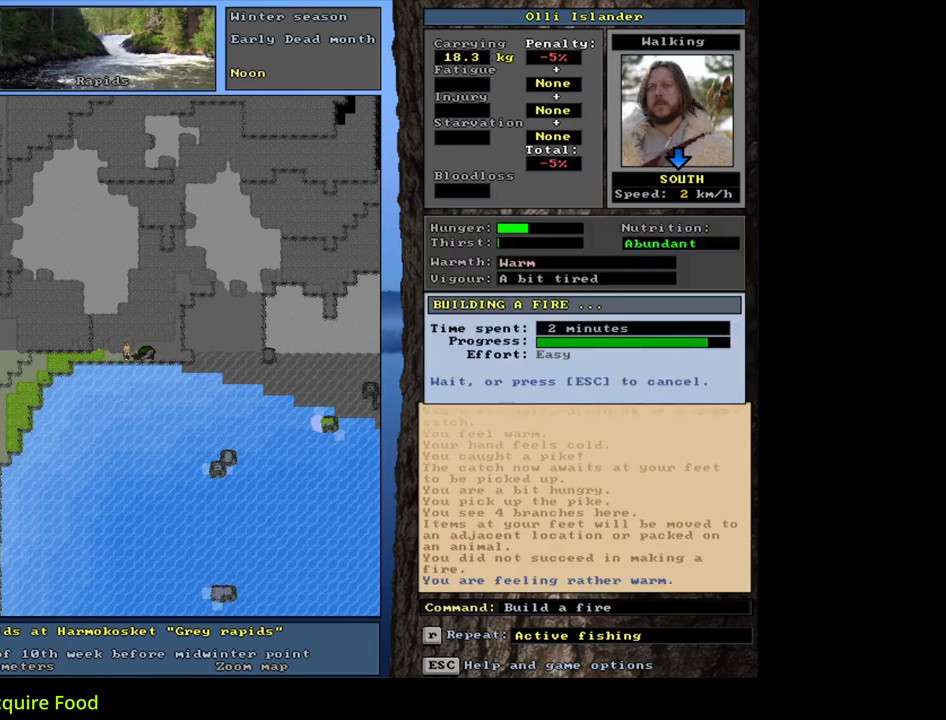
{"keys": [], "mouse": [], "events": []}
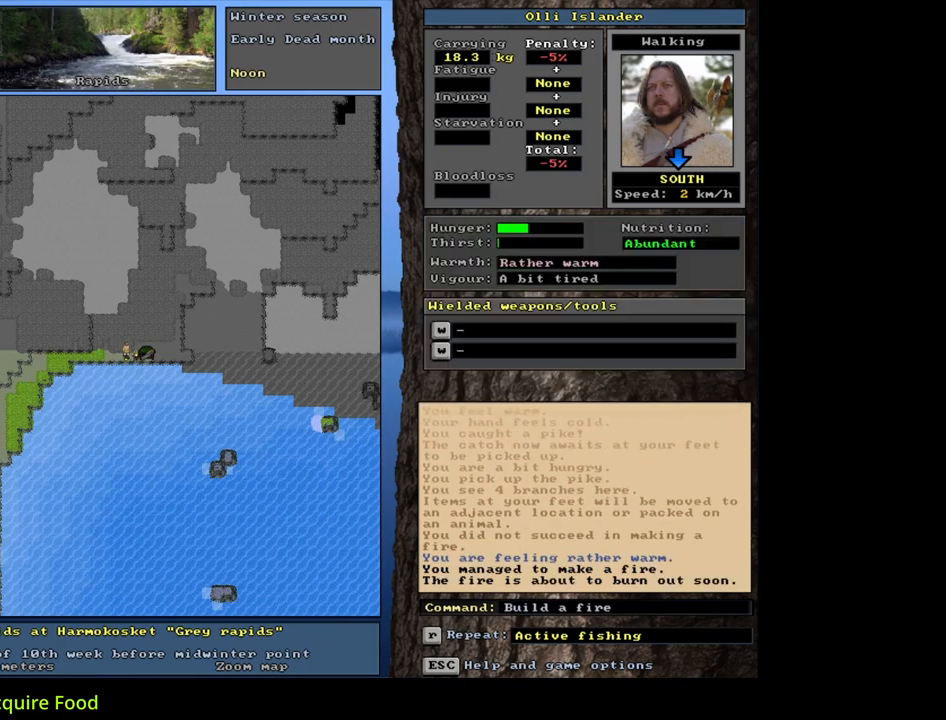
{"keys": ["ctrl_l"], "mouse": [], "events": [[283, "ctrl_l", "down"], [350, "num9", "down"], [467, "num9", "up"]]}
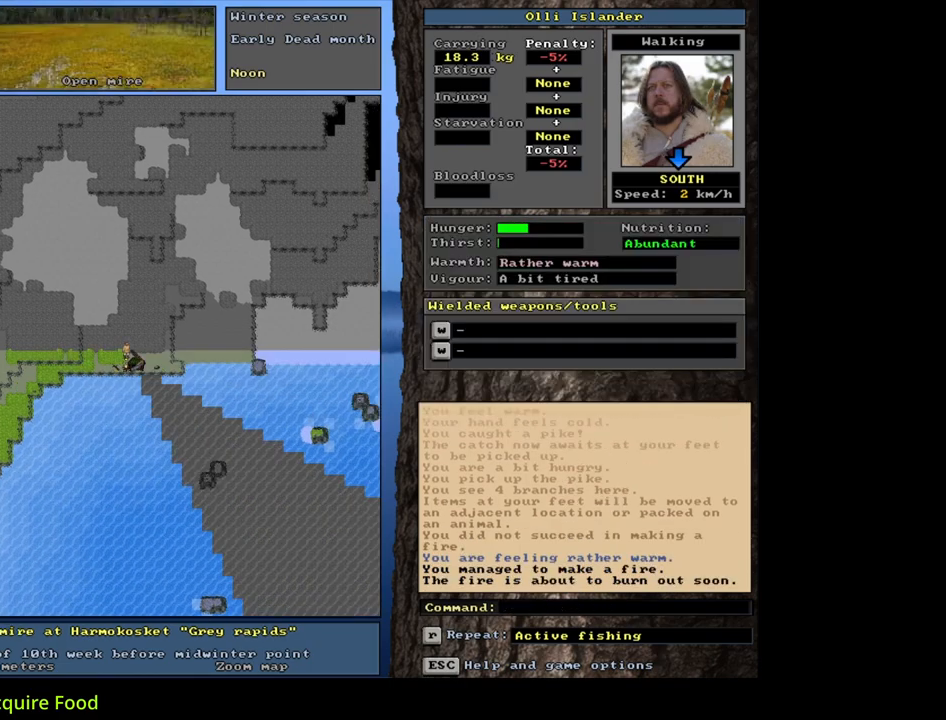
{"keys": [], "mouse": [], "events": [[117, "num3", "down"], [200, "num3", "up"], [267, "ctrl_l", "up"]]}
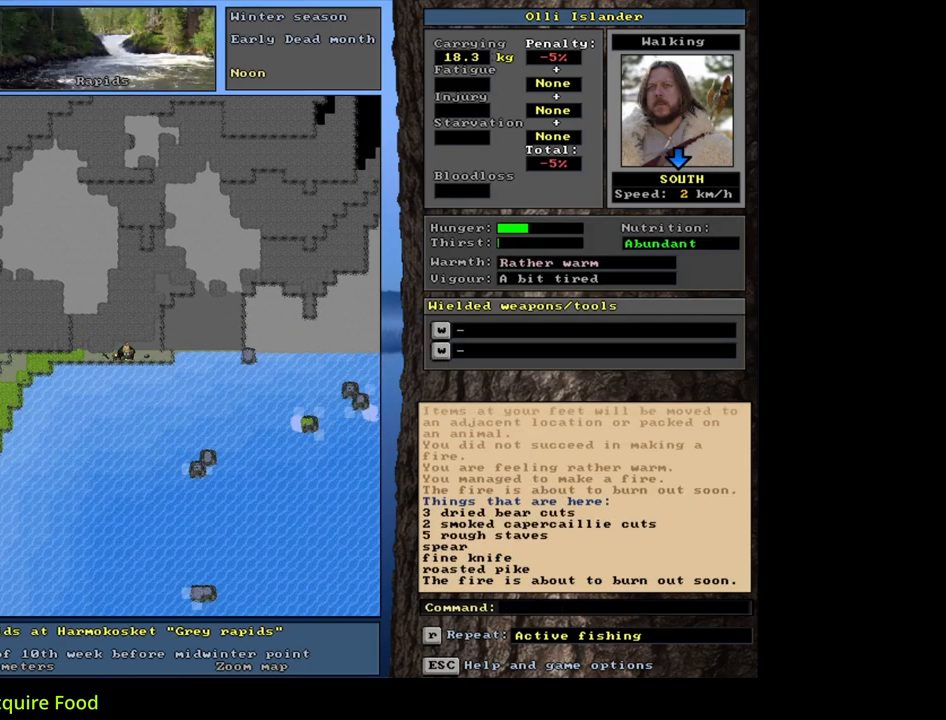
{"keys": ["alt_l", "c"], "mouse": [], "events": [[367, "alt_l", "down"], [483, "c", "down"]]}
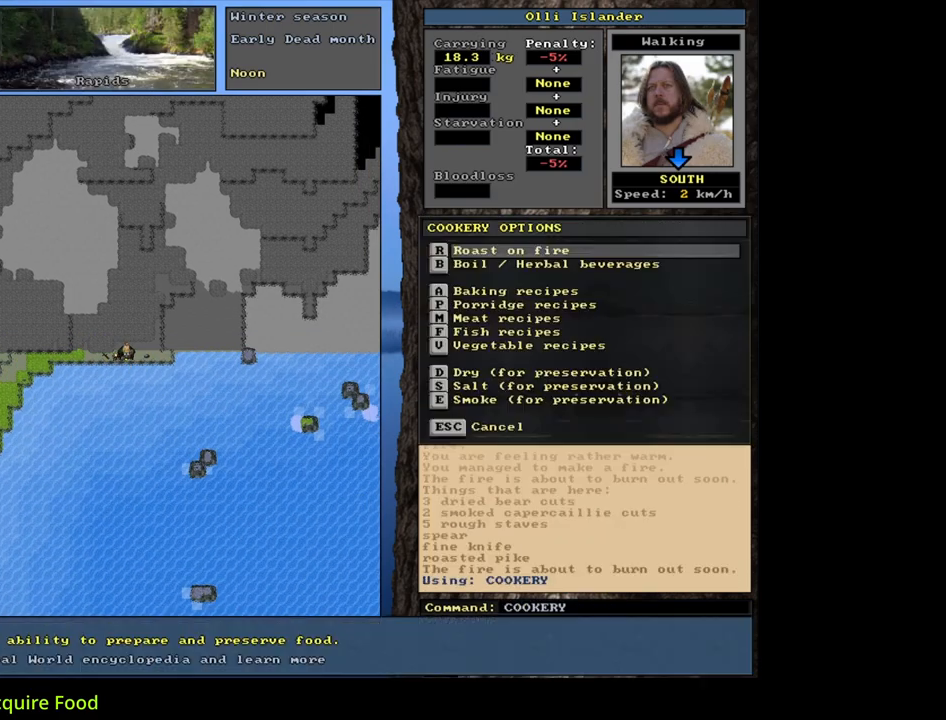
{"keys": [], "mouse": [], "events": [[83, "alt_l", "up"], [83, "c", "up"], [183, "r", "down"], [300, "r", "up"]]}
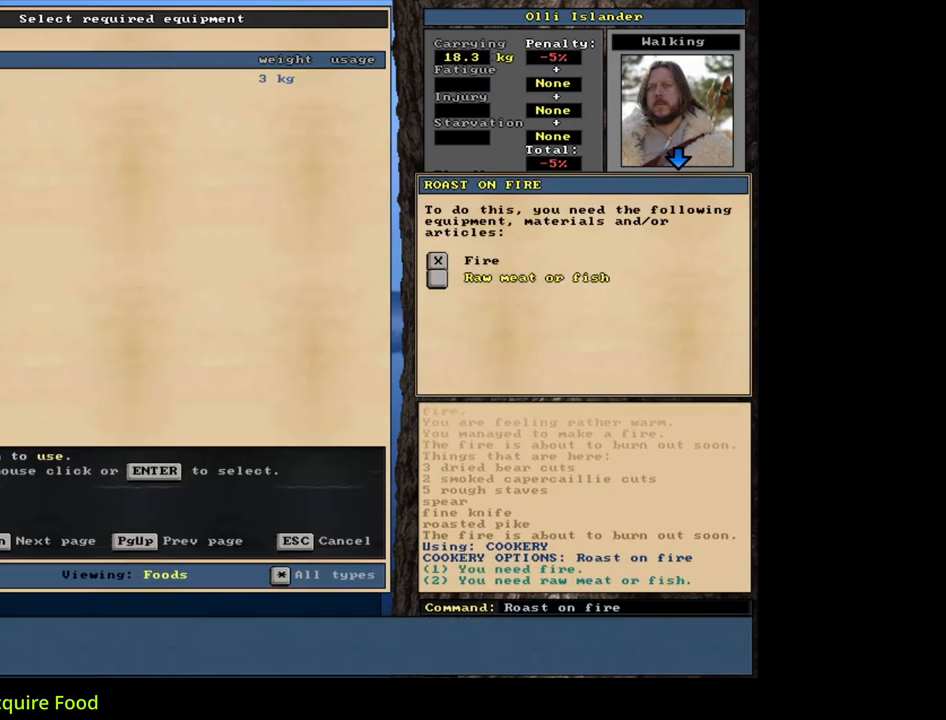
{"keys": [], "mouse": [], "events": [[383, "return", "down"], [450, "return", "up"]]}
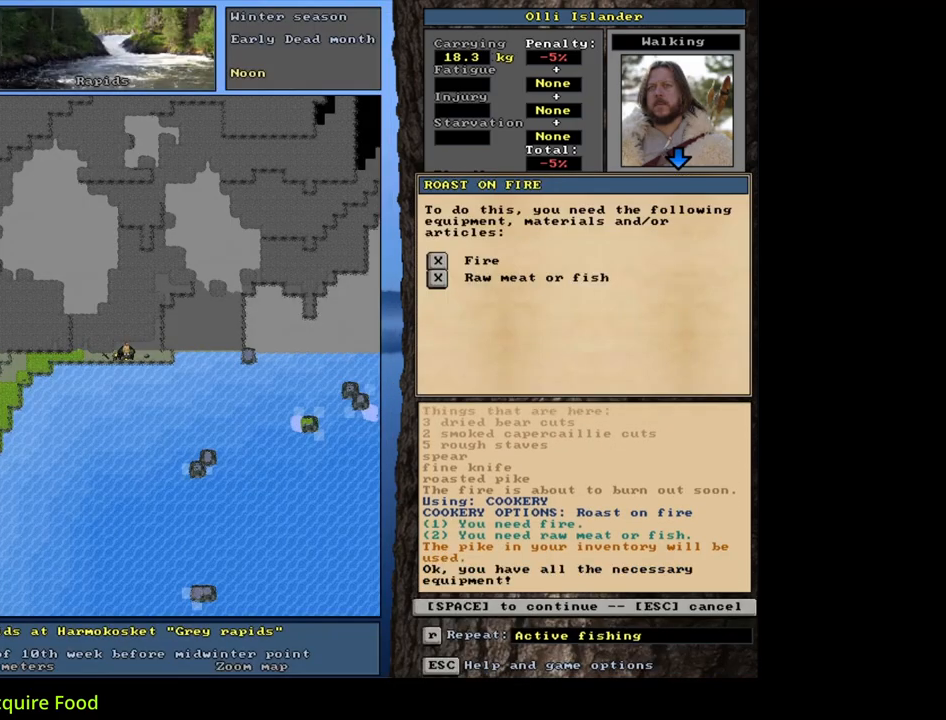
{"keys": [], "mouse": [], "events": [[17, "return", "down"], [133, "return", "up"], [133, "space", "down"], [233, "space", "up"]]}
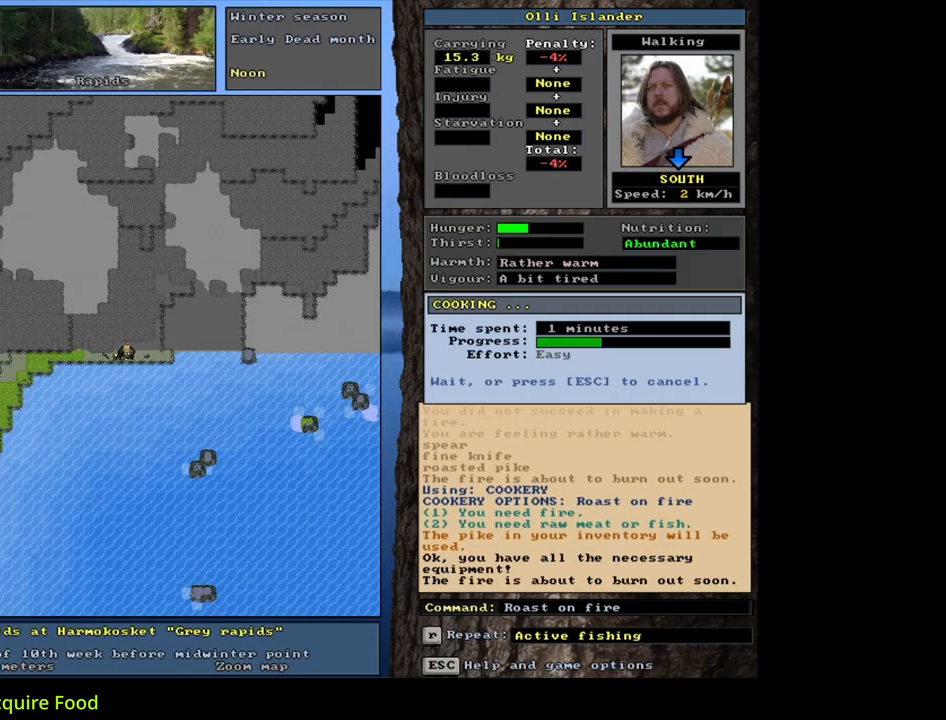
{"keys": [], "mouse": [], "events": []}
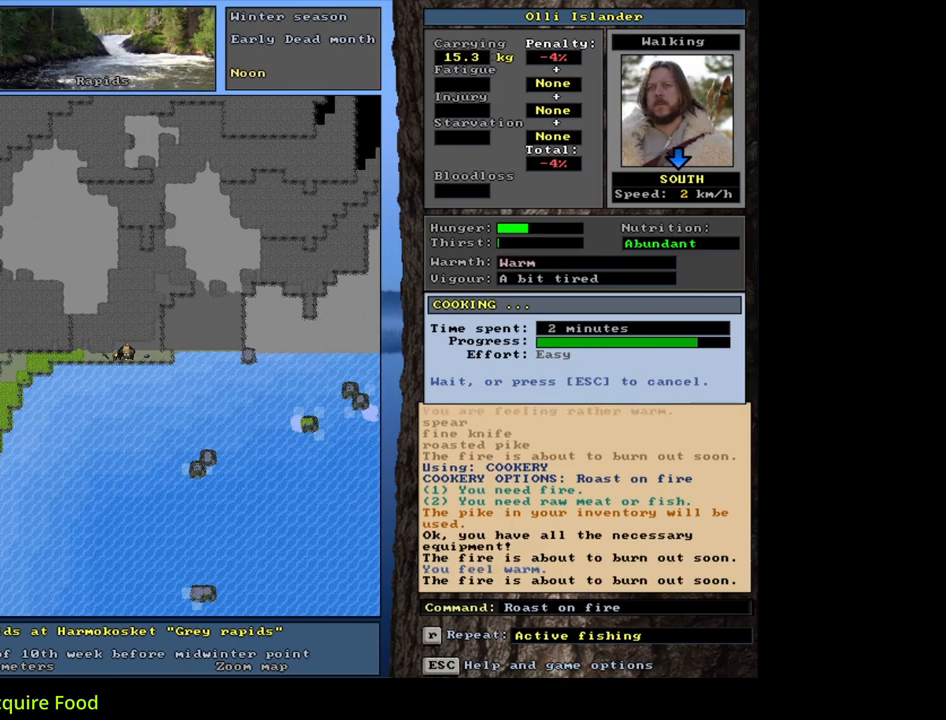
{"keys": ["g"], "mouse": [], "events": [[500, "g", "down"]]}
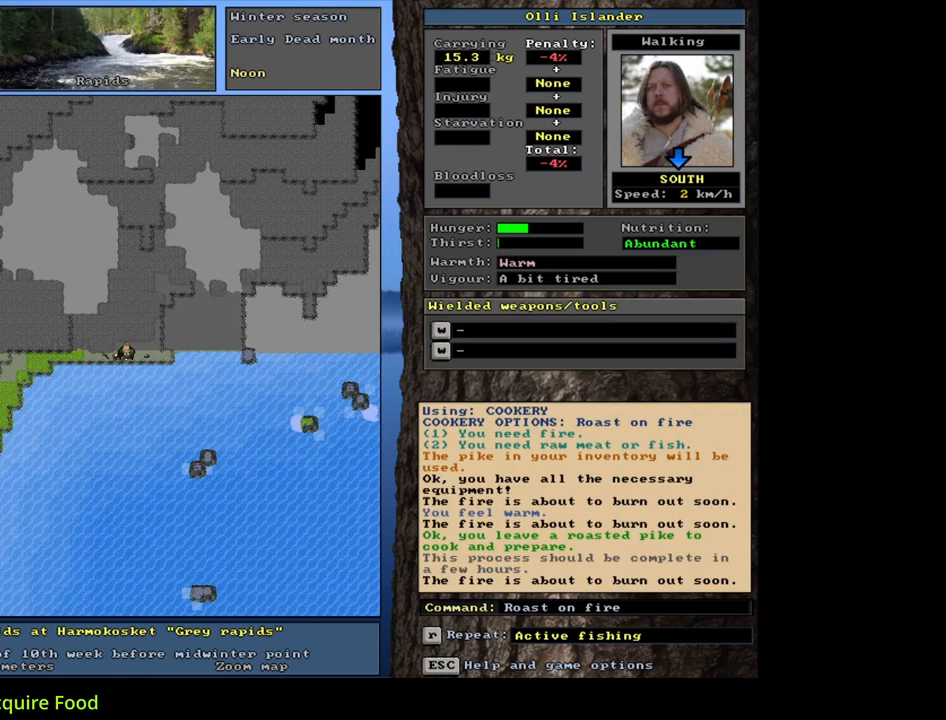
{"keys": [], "mouse": [], "events": [[117, "g", "up"], [167, "tab", "down"], [233, "f", "down"], [267, "tab", "up"], [283, "f", "up"]]}
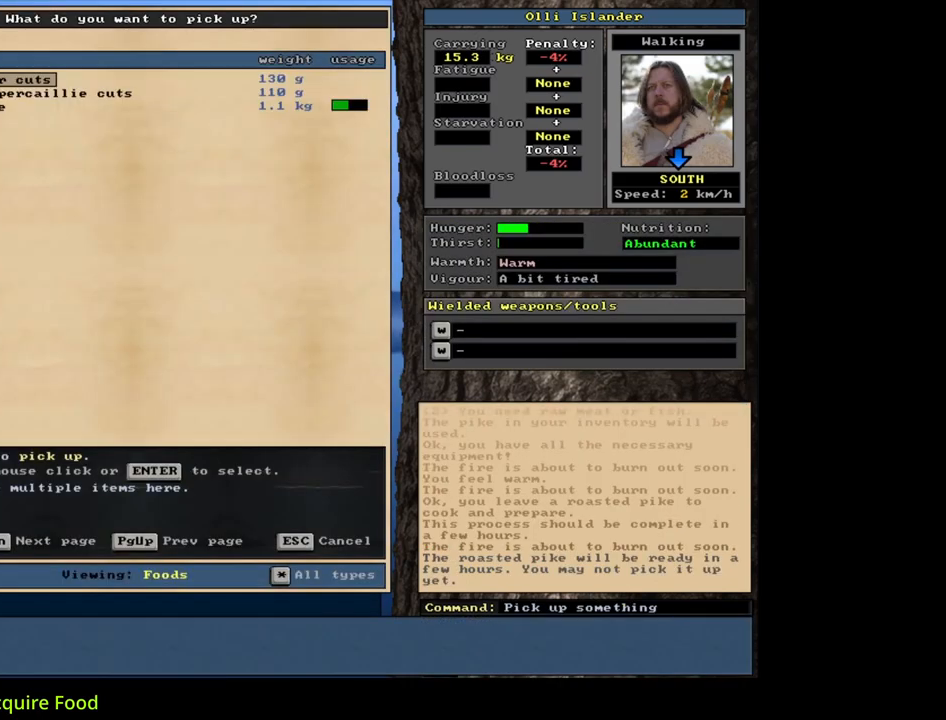
{"keys": [], "mouse": [], "events": []}
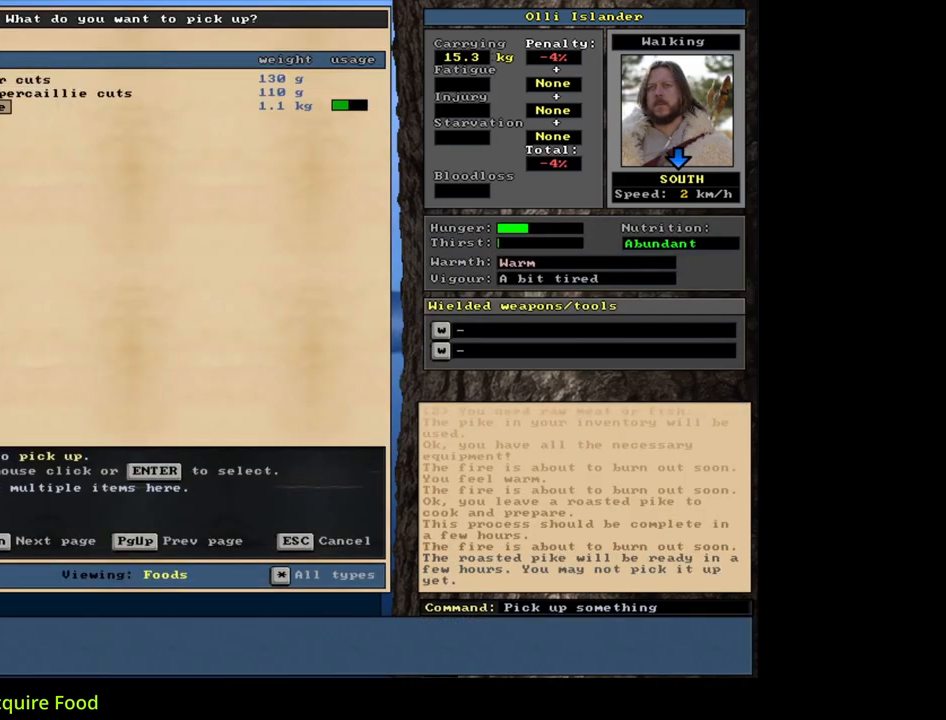
{"keys": ["e"], "mouse": [], "events": [[67, "return", "down"], [167, "return", "up"], [267, "space", "down"], [367, "space", "up"], [400, "e", "down"]]}
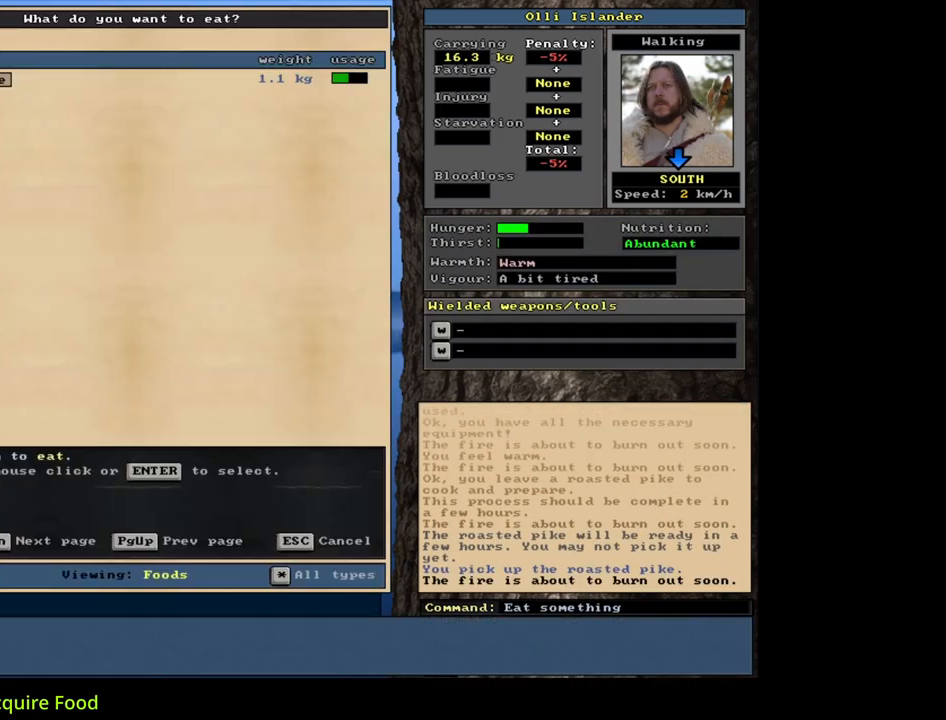
{"keys": [], "mouse": [], "events": [[33, "e", "up"], [317, "return", "down"], [383, "return", "up"]]}
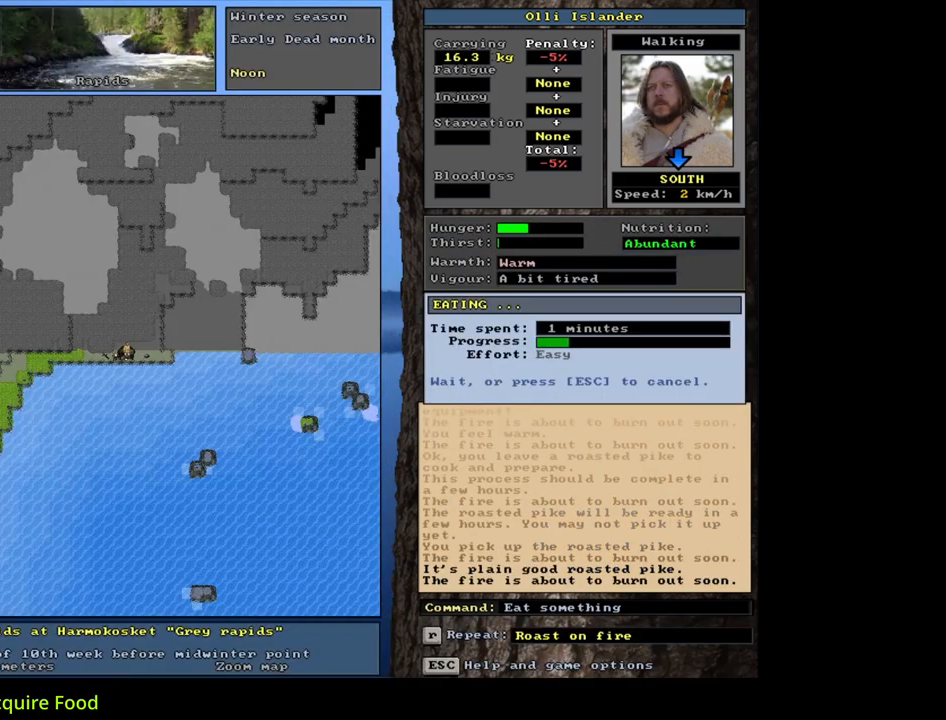
{"keys": [], "mouse": [], "events": []}
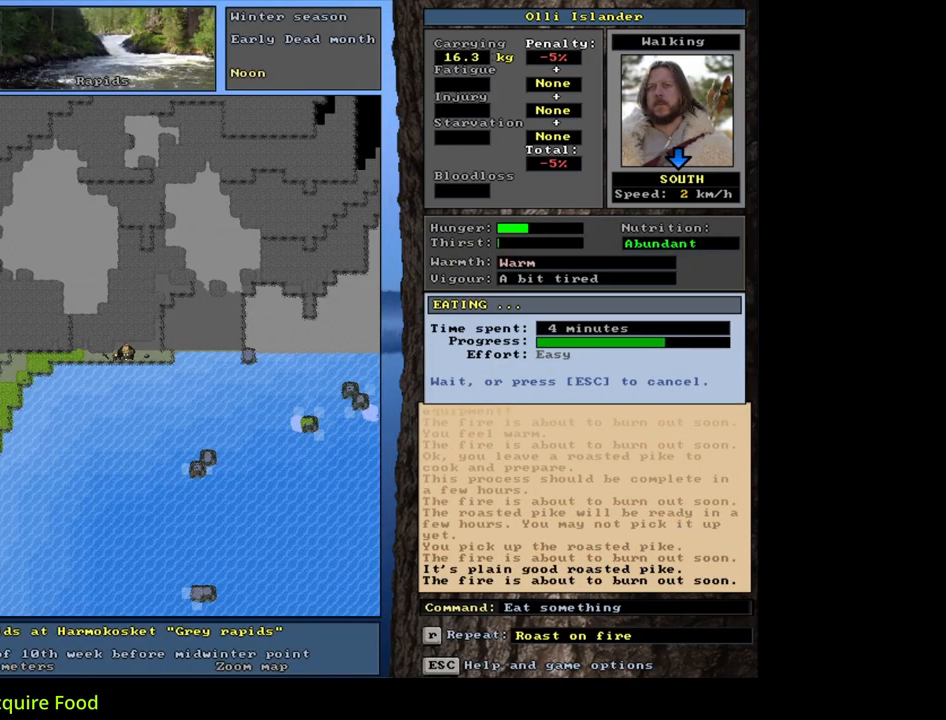
{"keys": [], "mouse": [], "events": []}
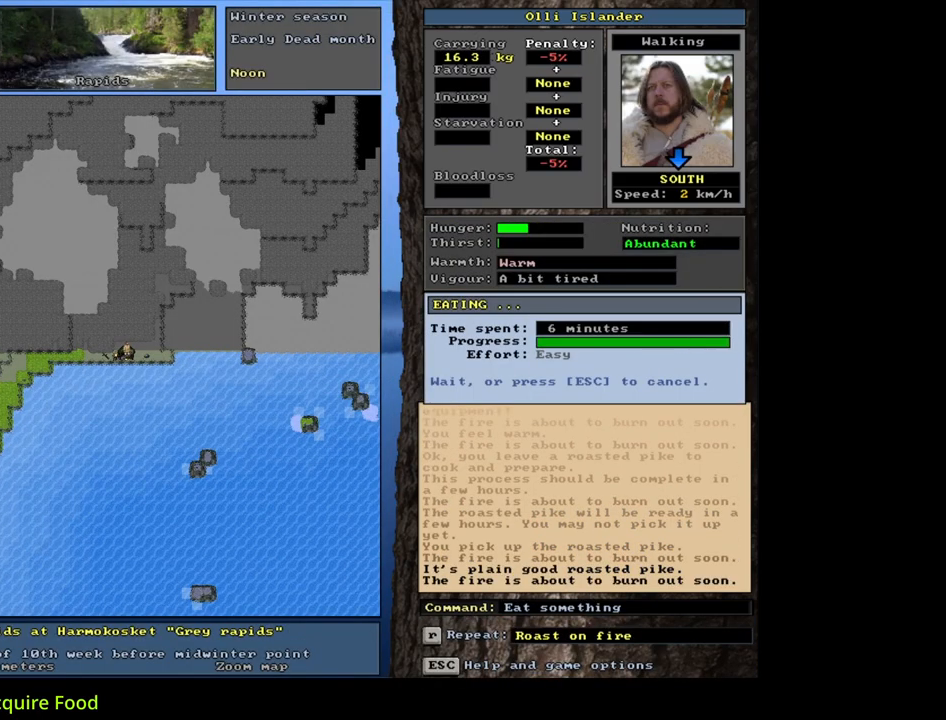
{"keys": [], "mouse": [], "events": [[367, "e", "down"], [500, "e", "up"]]}
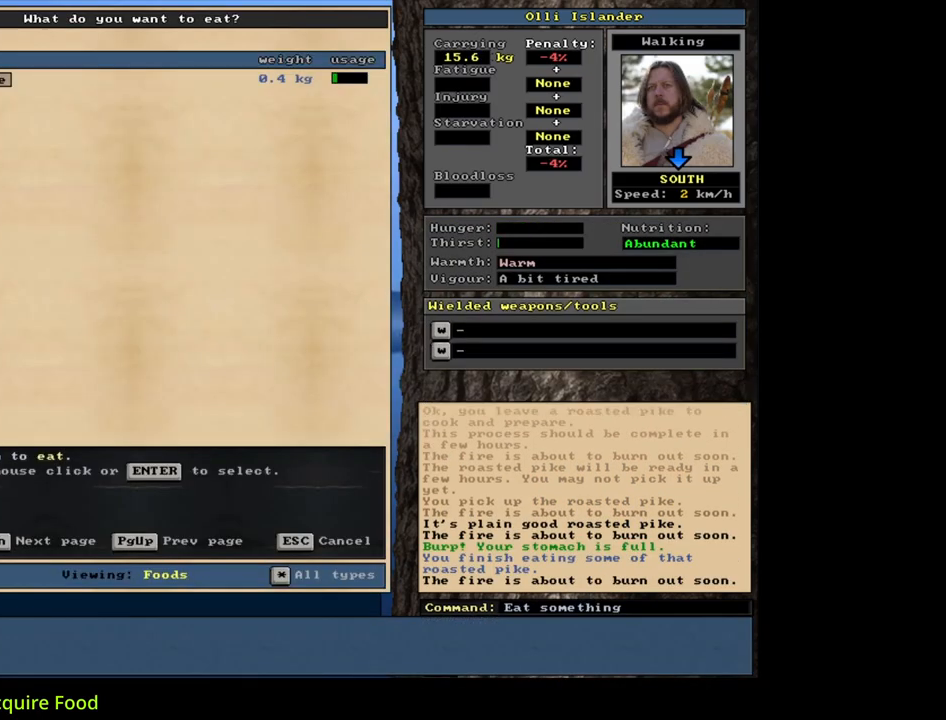
{"keys": [], "mouse": [], "events": []}
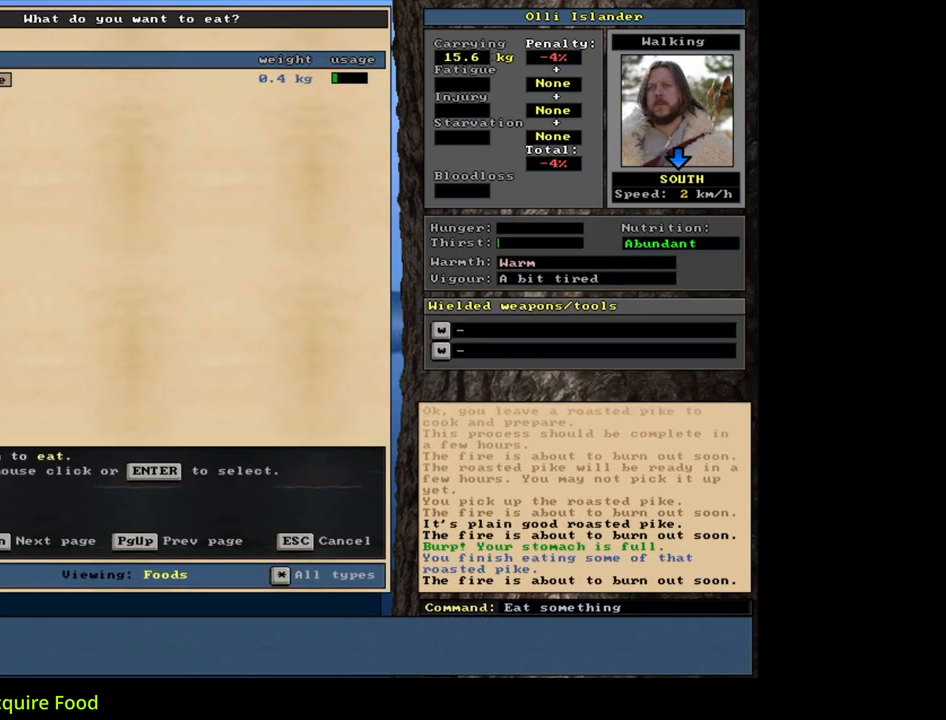
{"keys": ["alt_l"], "mouse": [], "events": [[167, "escape", "down"], [233, "escape", "up"], [433, "alt_l", "down"]]}